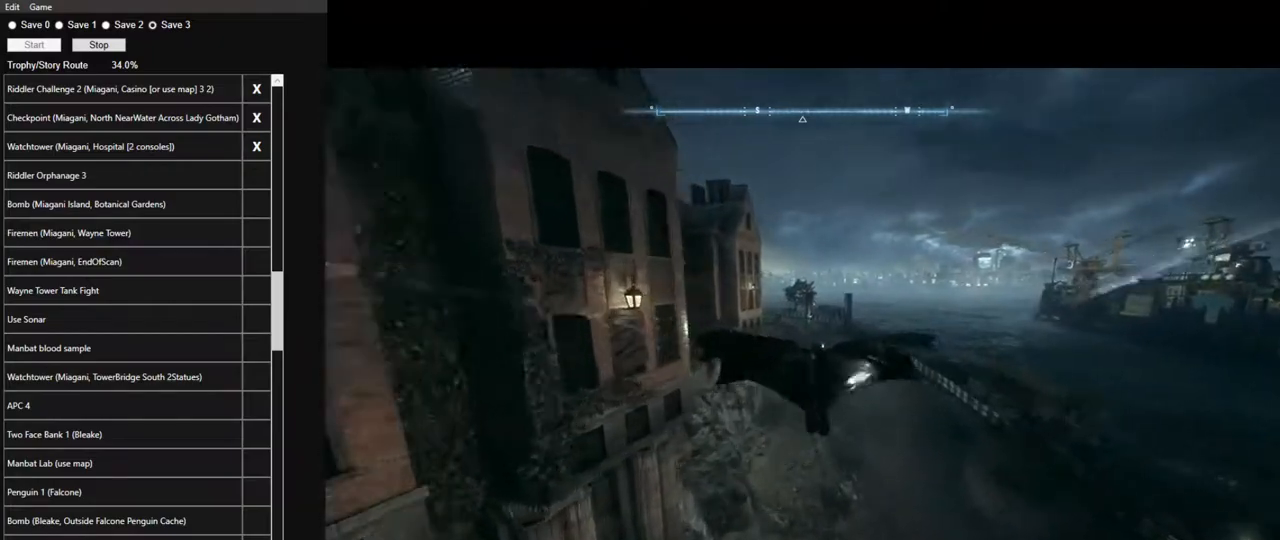
Gameplay with keyboard and mouse; each line is a JSON object with the keys and mouse buttons held at the frame after it. "events" lists presses ("down") and releases ("up") of "1", "2", "3", "4", "5", "a", "alt", "c", "caps_lock", "ctrl", "d", "e", "f", "g", "q", "r", "s", "shift", "space", "t", "tab", "v", "w", "x", "z", "mouse_left", "mouse_wheel" and "mouse_right" between this image and that frame as [ms after this image, input, new state], when the widget could be followed in between. "mouse_left", "mouse_wheel", "mouse_right" = the "left", "wheel", "right" buttons of the "mouse" list. No other keys are recorded. "wheel" means that the mouse wheel is clicked or scrolled. "mouse_move" is the direction in which the mouse moves at that frame (one of eight, or "still"), when it could be read.
{"keys": ["space"], "mouse": [], "mouse_move": "still", "events": []}
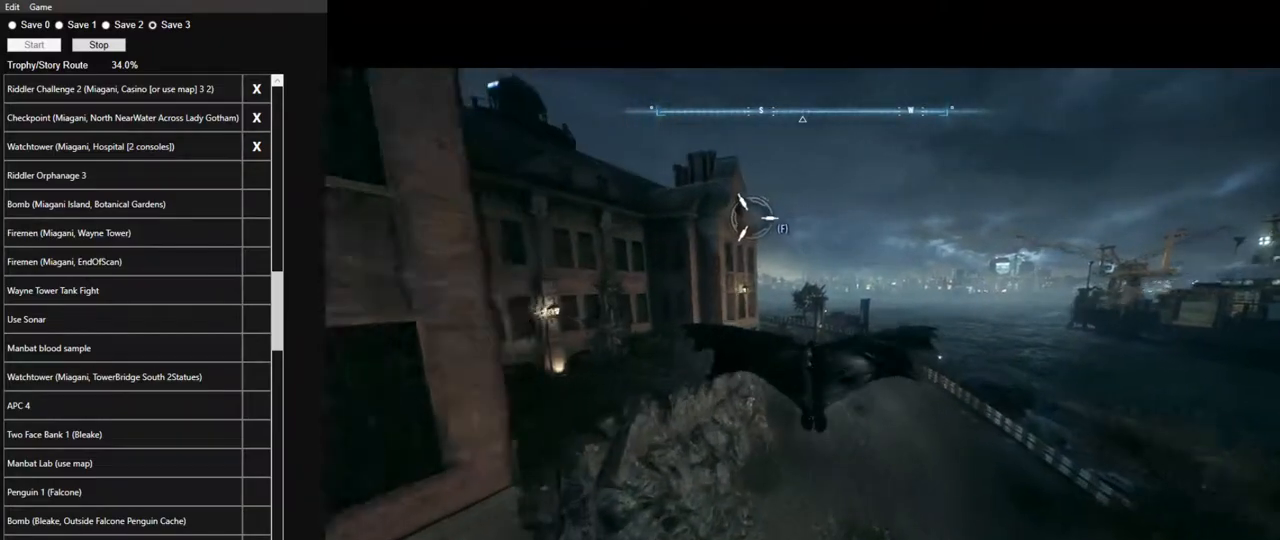
{"keys": ["space"], "mouse": [], "mouse_move": "left", "events": []}
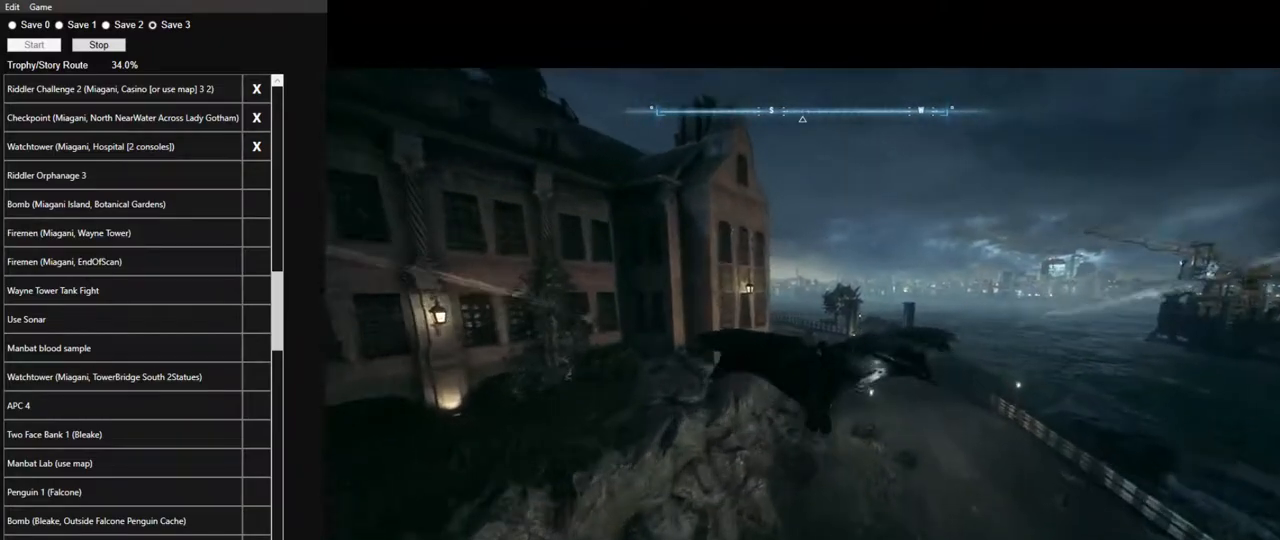
{"keys": ["space"], "mouse": [], "mouse_move": "still", "events": []}
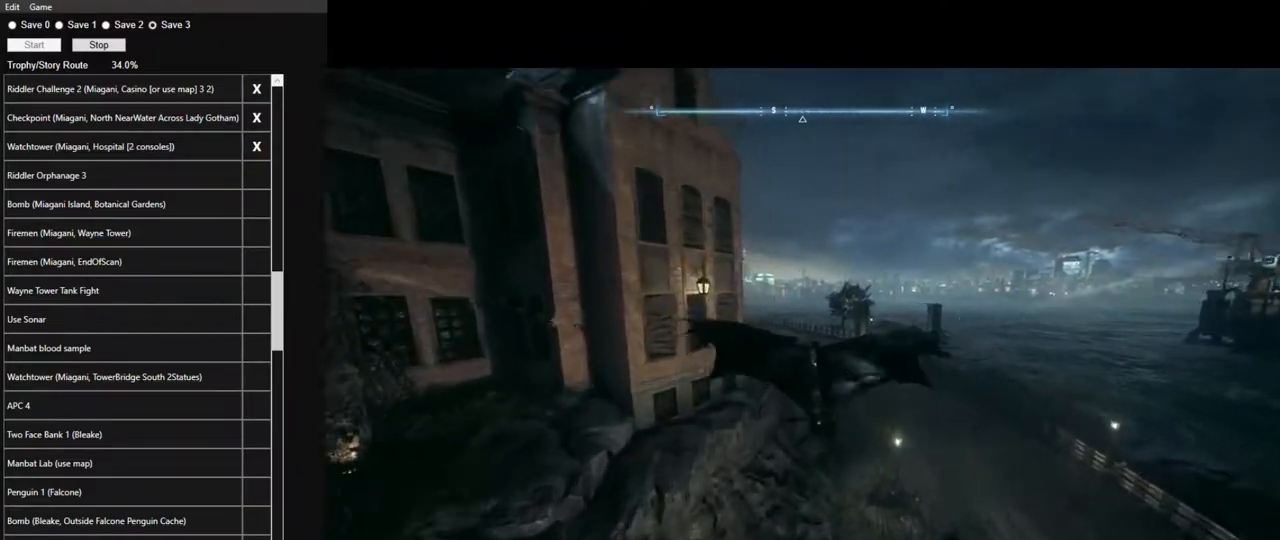
{"keys": ["space"], "mouse": [], "mouse_move": "left", "events": []}
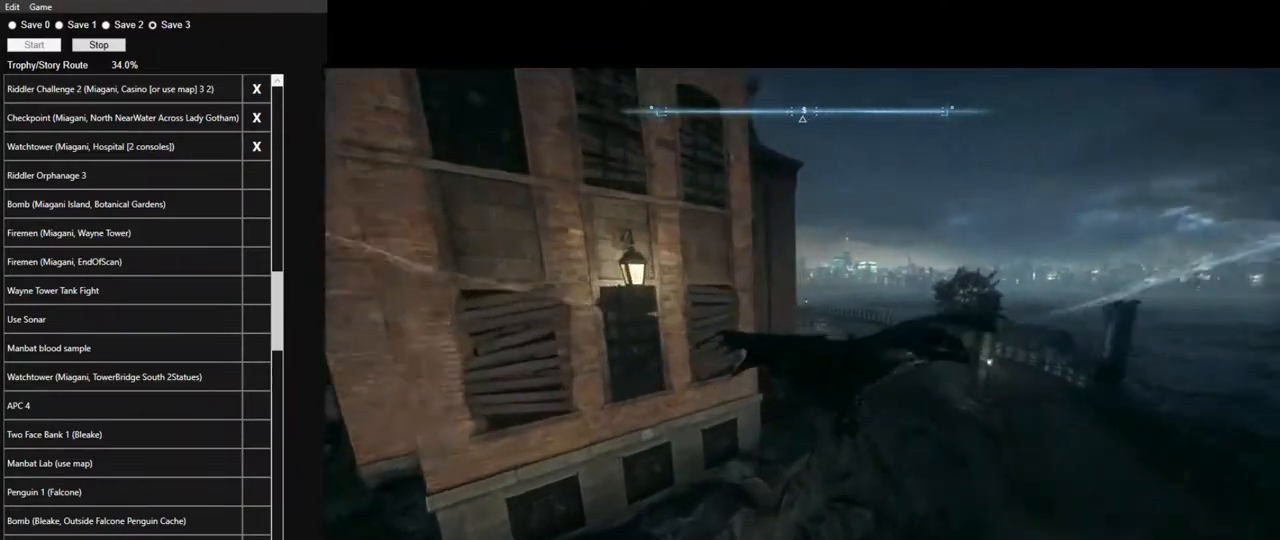
{"keys": ["space"], "mouse": [], "mouse_move": "left", "events": []}
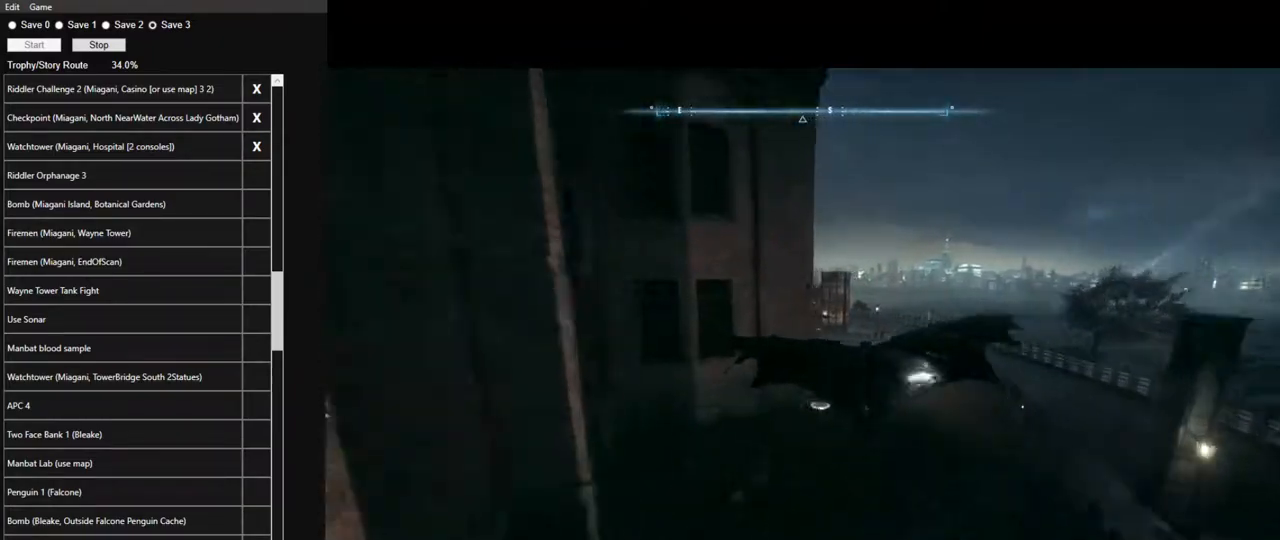
{"keys": ["space"], "mouse": [], "mouse_move": "still", "events": []}
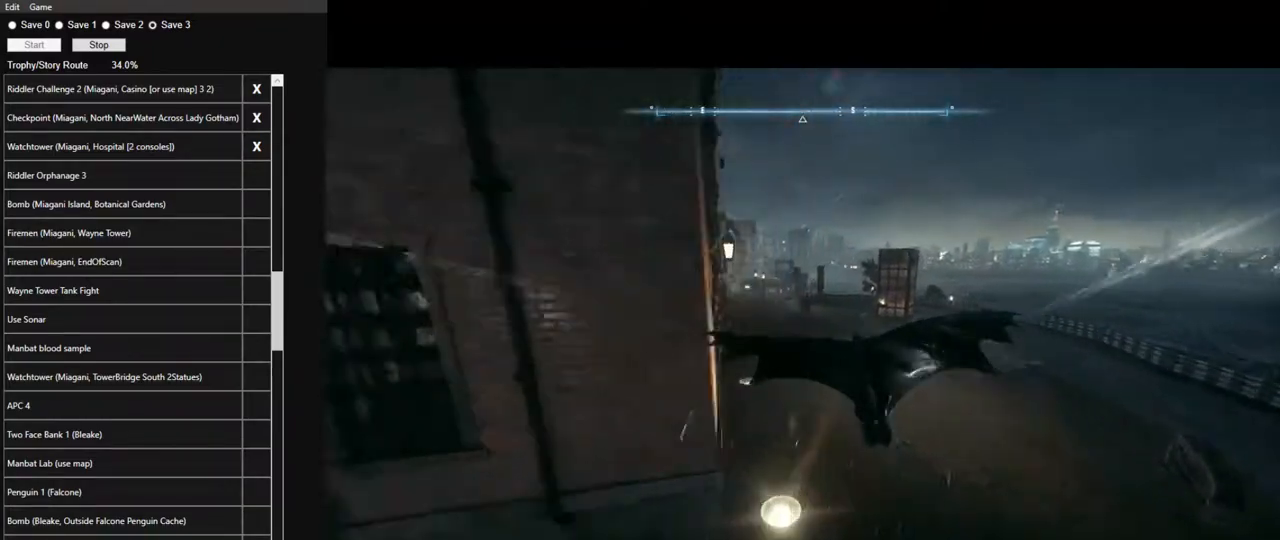
{"keys": ["space"], "mouse": [], "mouse_move": "left", "events": []}
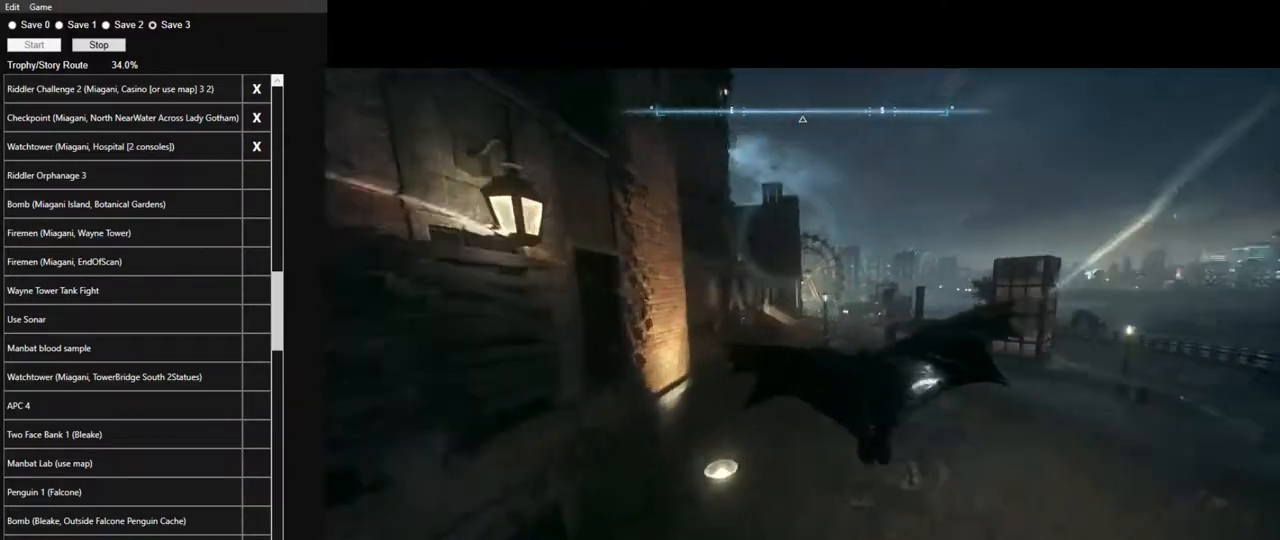
{"keys": ["space"], "mouse": [], "mouse_move": "still", "events": []}
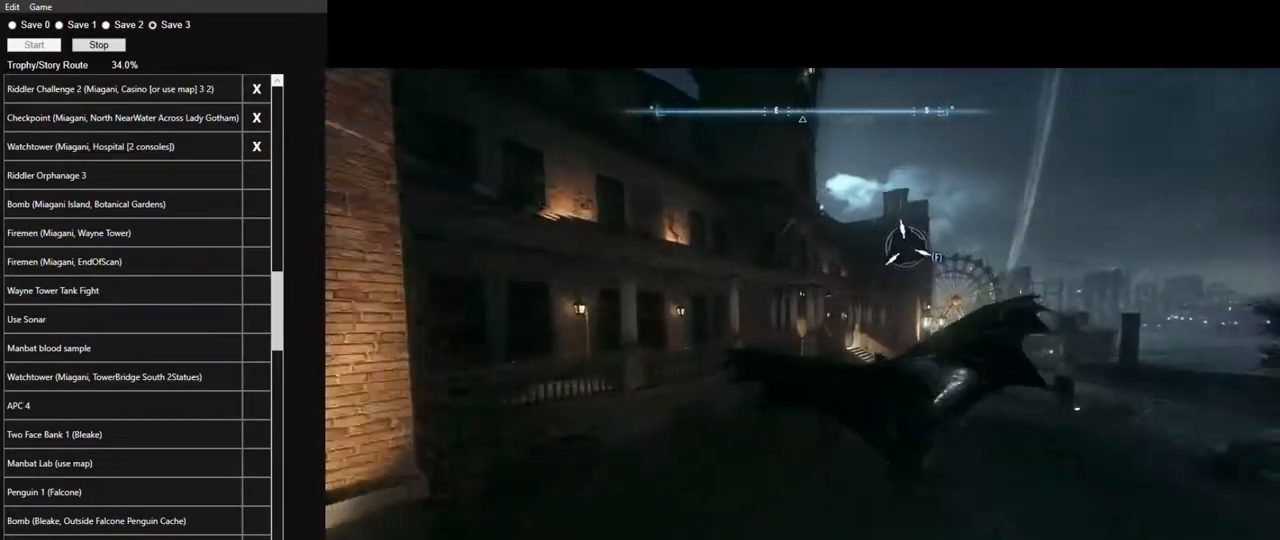
{"keys": ["space"], "mouse": [], "mouse_move": "still", "events": []}
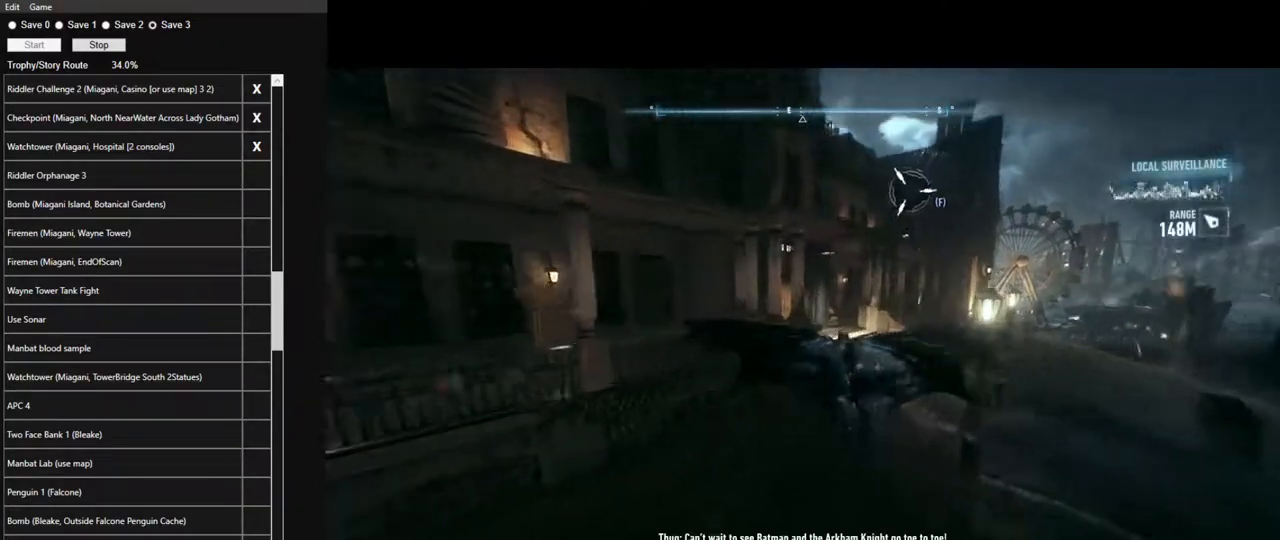
{"keys": ["space"], "mouse": [], "mouse_move": "down", "events": []}
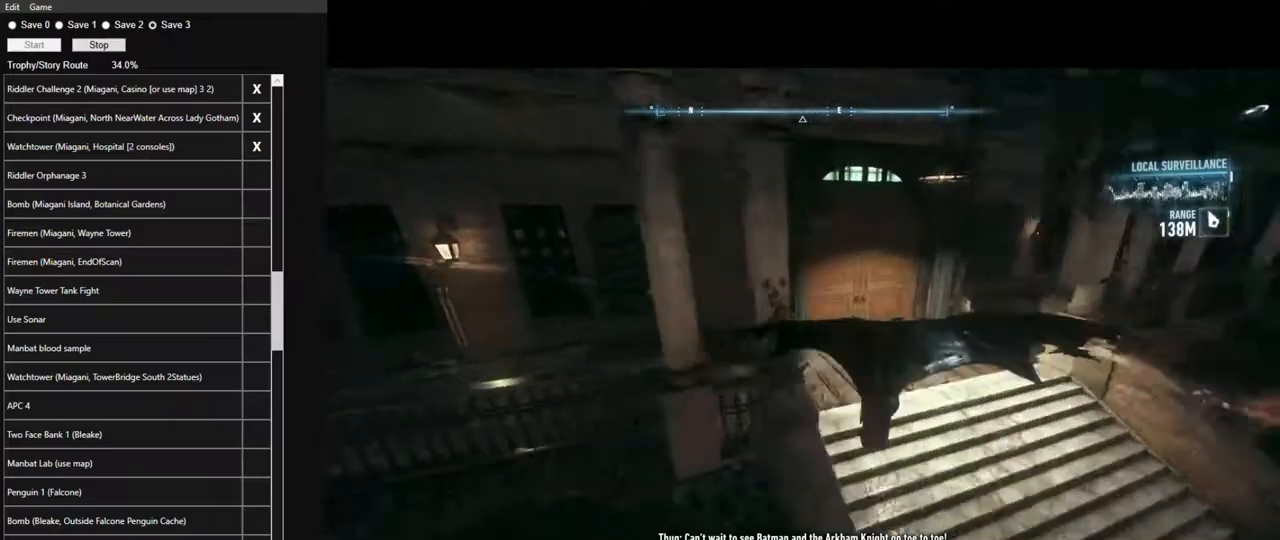
{"keys": [], "mouse": [], "mouse_move": "still", "events": [[500, "space", "up"]]}
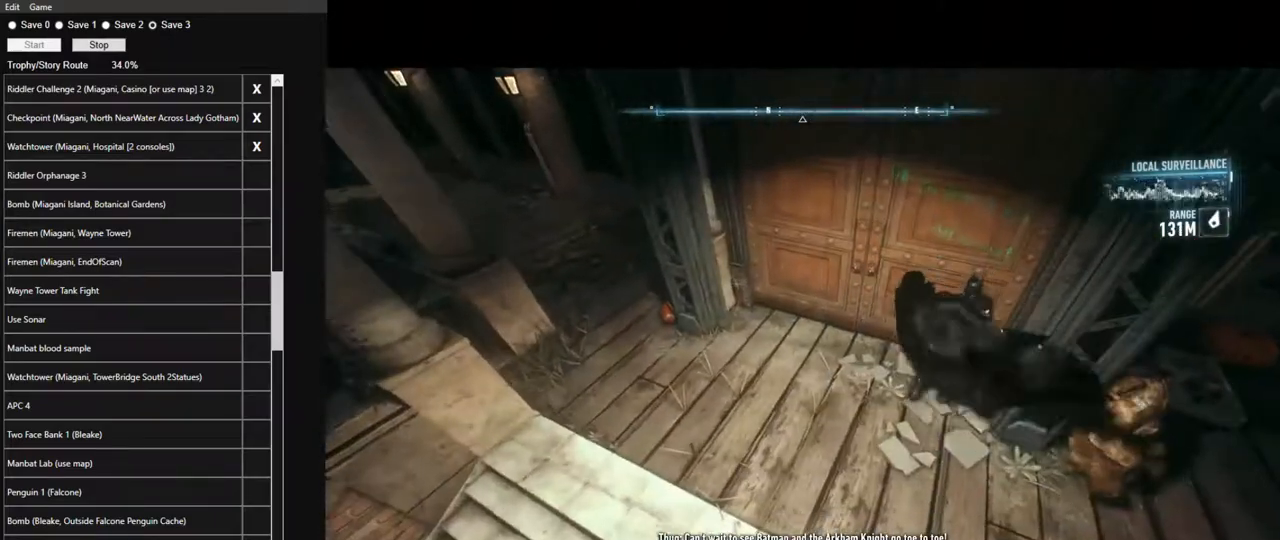
{"keys": [], "mouse": [], "mouse_move": "still", "events": [[317, "space", "down"], [367, "space", "up"]]}
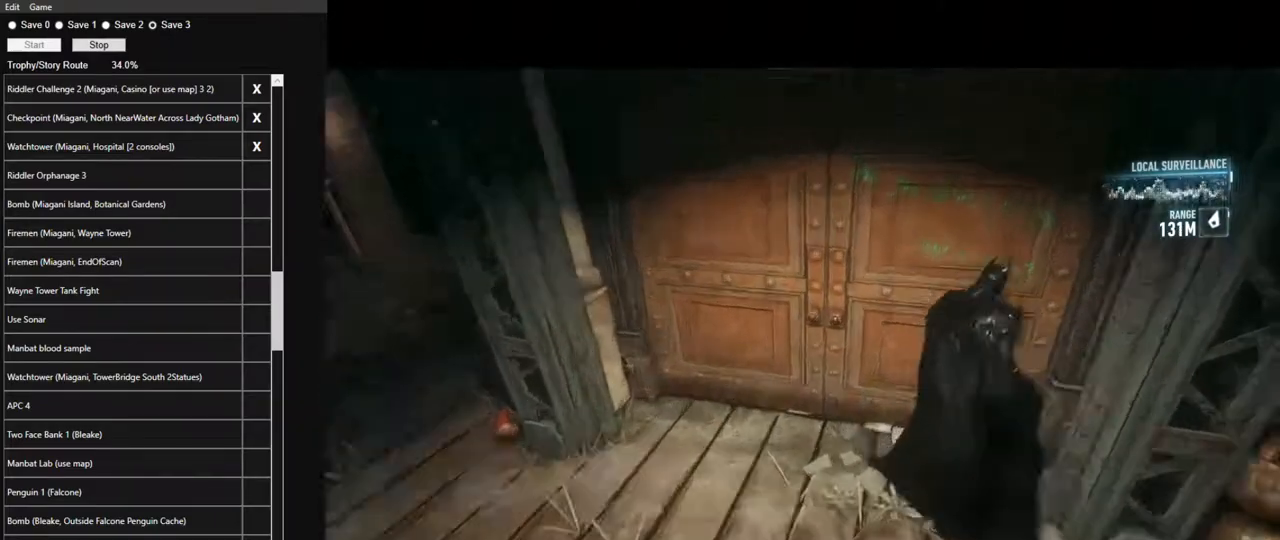
{"keys": [], "mouse": [], "mouse_move": "still", "events": []}
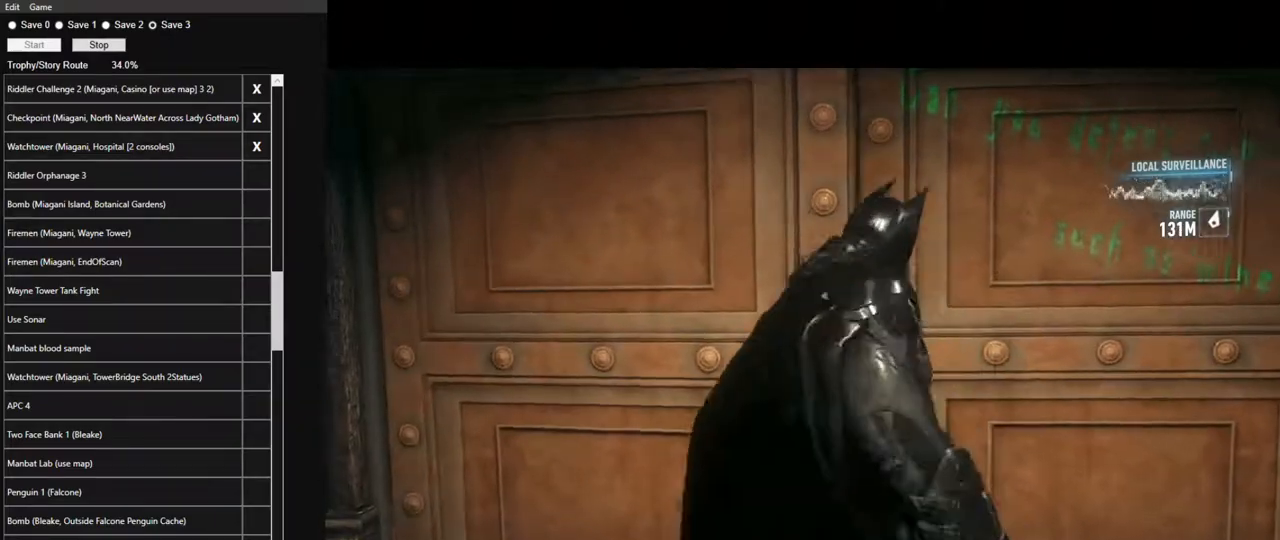
{"keys": ["space", "w"], "mouse": [], "mouse_move": "down-right", "events": [[167, "w", "down"], [350, "space", "down"]]}
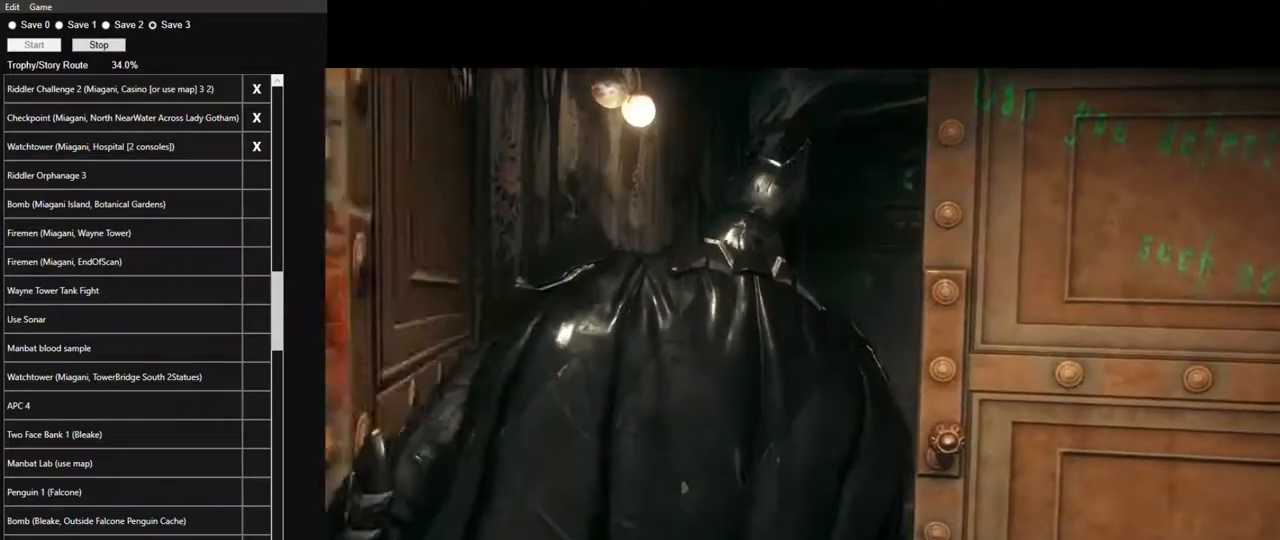
{"keys": ["space", "w"], "mouse": [], "mouse_move": "still", "events": []}
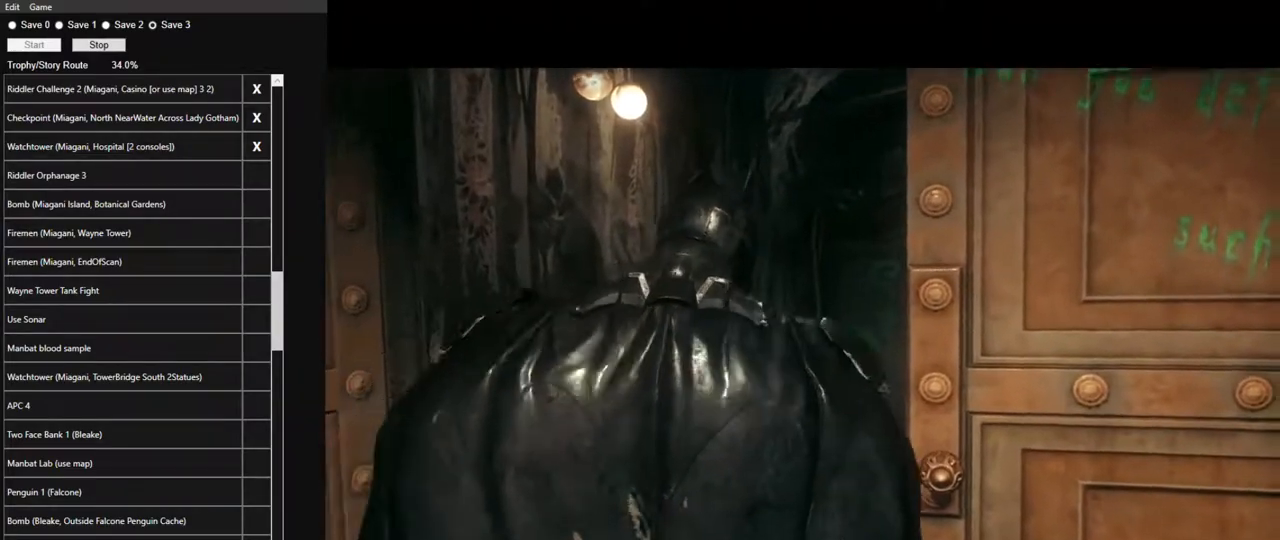
{"keys": ["space", "w"], "mouse": [], "mouse_move": "still", "events": []}
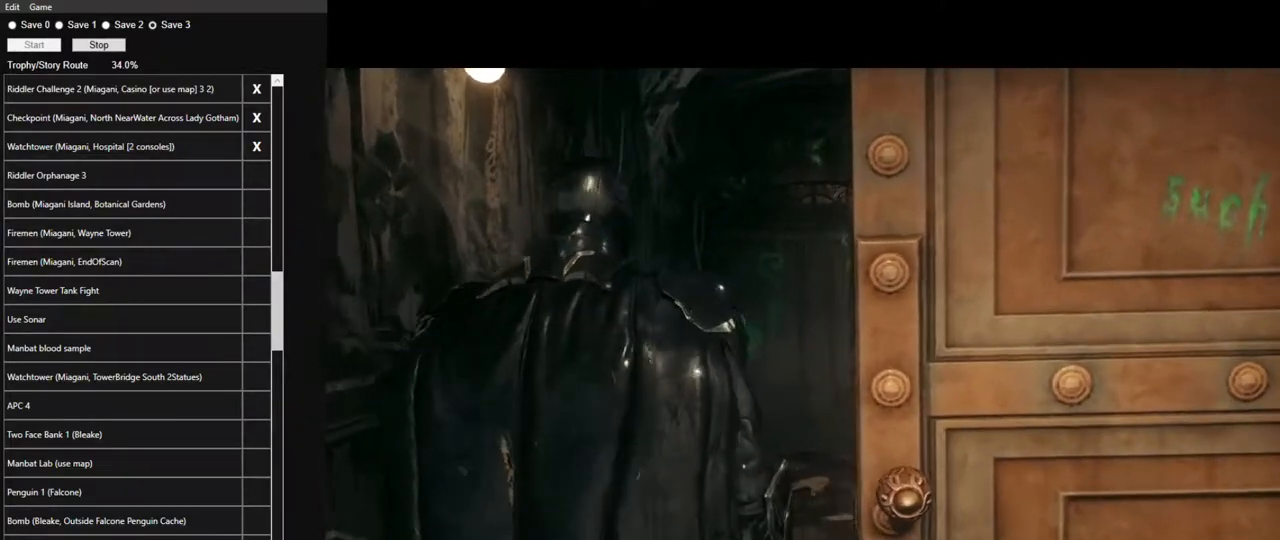
{"keys": ["space", "w"], "mouse": [], "mouse_move": "still", "events": []}
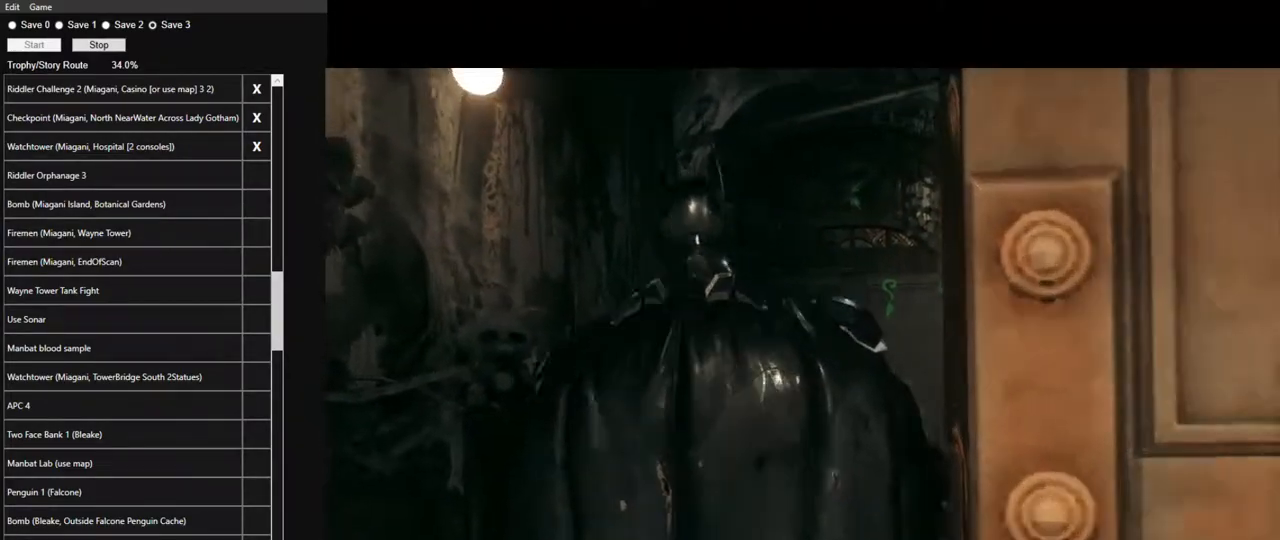
{"keys": ["space", "w"], "mouse": [], "mouse_move": "still", "events": []}
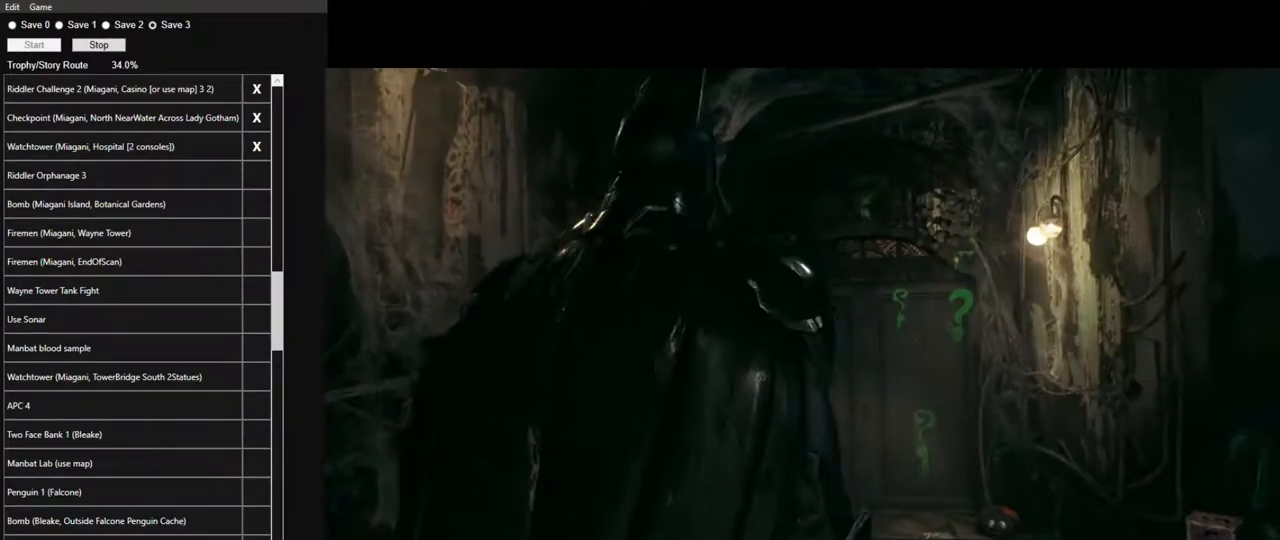
{"keys": ["space", "w"], "mouse": [], "mouse_move": "still", "events": []}
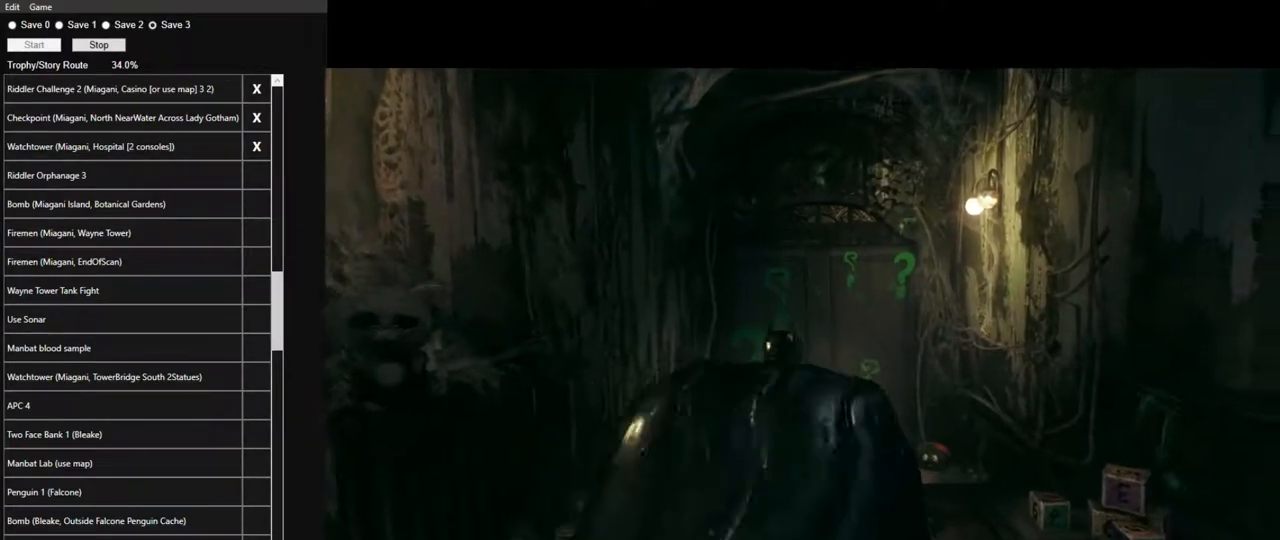
{"keys": ["space", "w"], "mouse": [], "mouse_move": "still", "events": []}
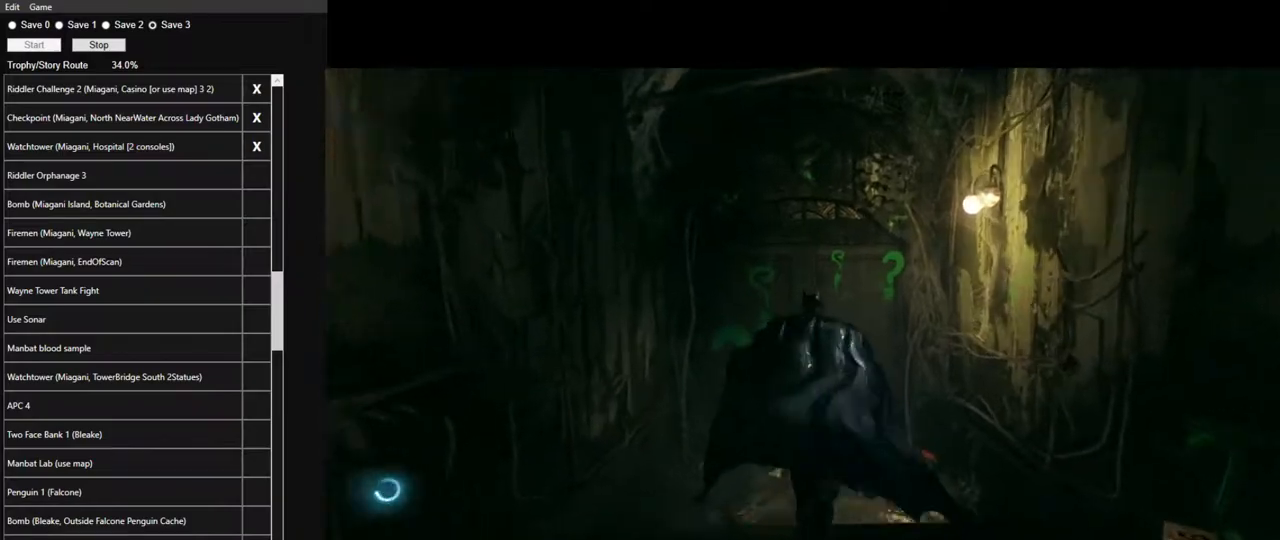
{"keys": ["space", "w"], "mouse": [], "mouse_move": "left", "events": []}
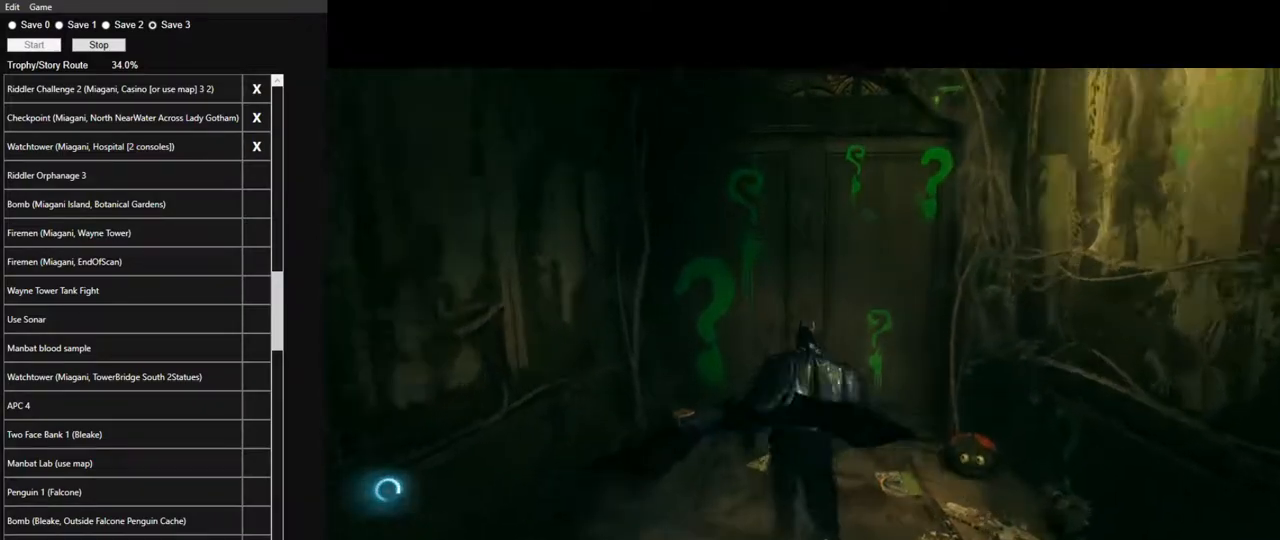
{"keys": ["space"], "mouse": [], "mouse_move": "still", "events": [[383, "space", "up"], [383, "w", "up"], [483, "space", "down"]]}
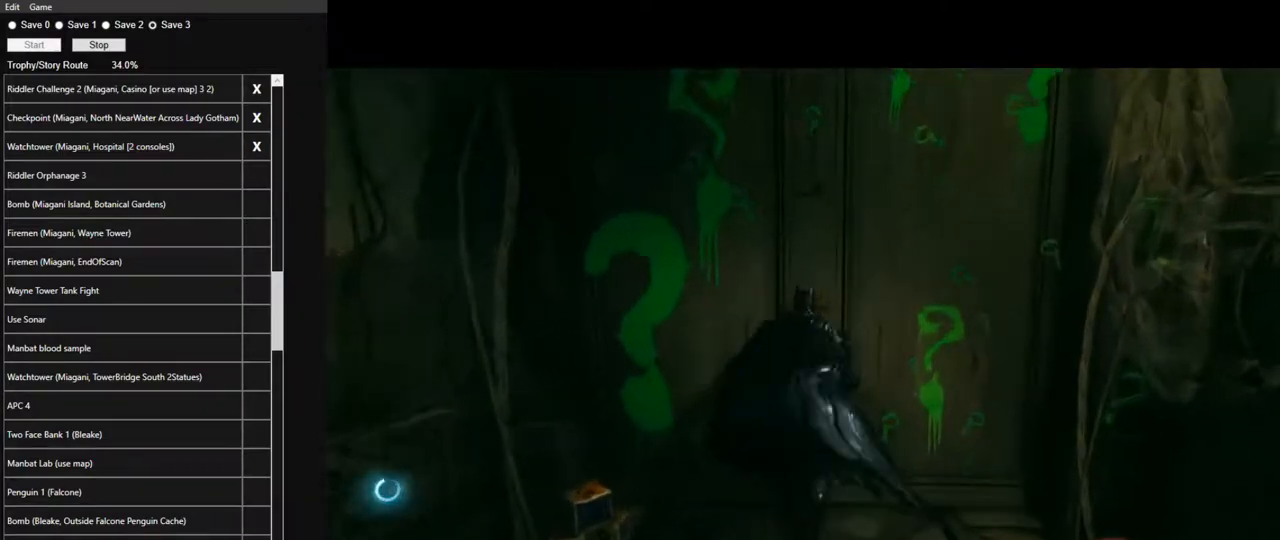
{"keys": ["space", "w"], "mouse": [], "mouse_move": "still", "events": [[17, "space", "up"], [400, "w", "down"], [500, "space", "down"]]}
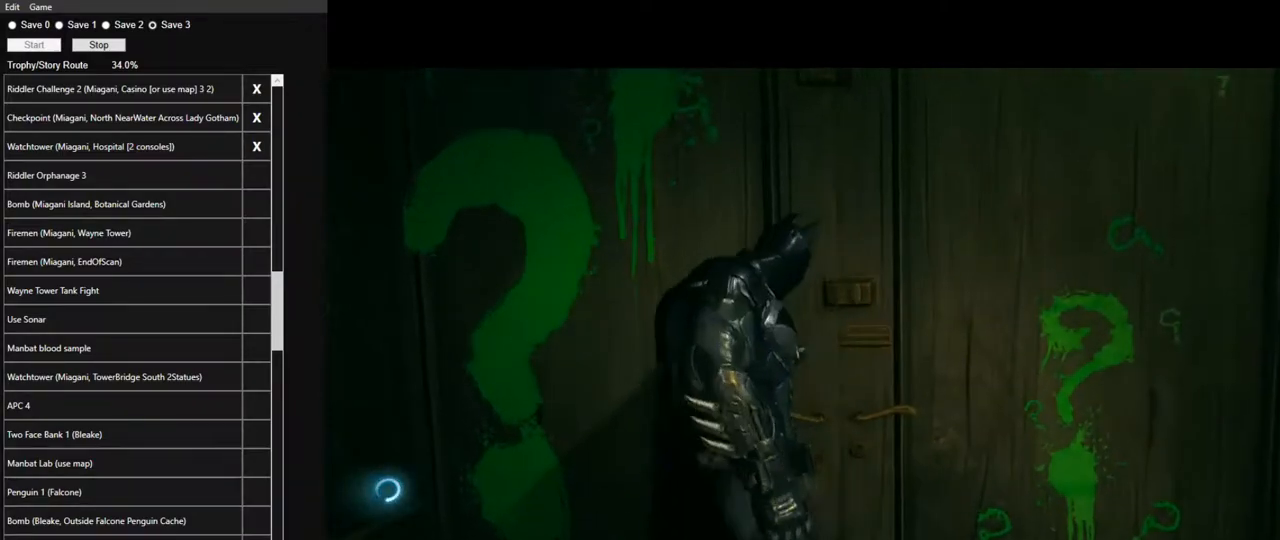
{"keys": ["space", "w"], "mouse": [], "mouse_move": "still", "events": []}
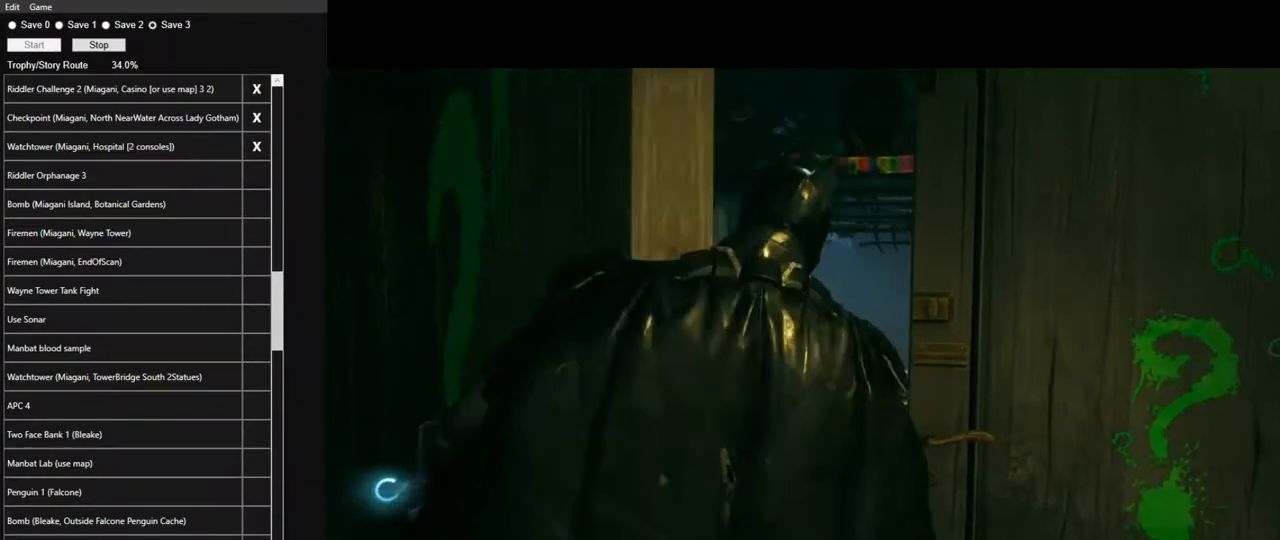
{"keys": ["space", "w"], "mouse": [], "mouse_move": "still", "events": []}
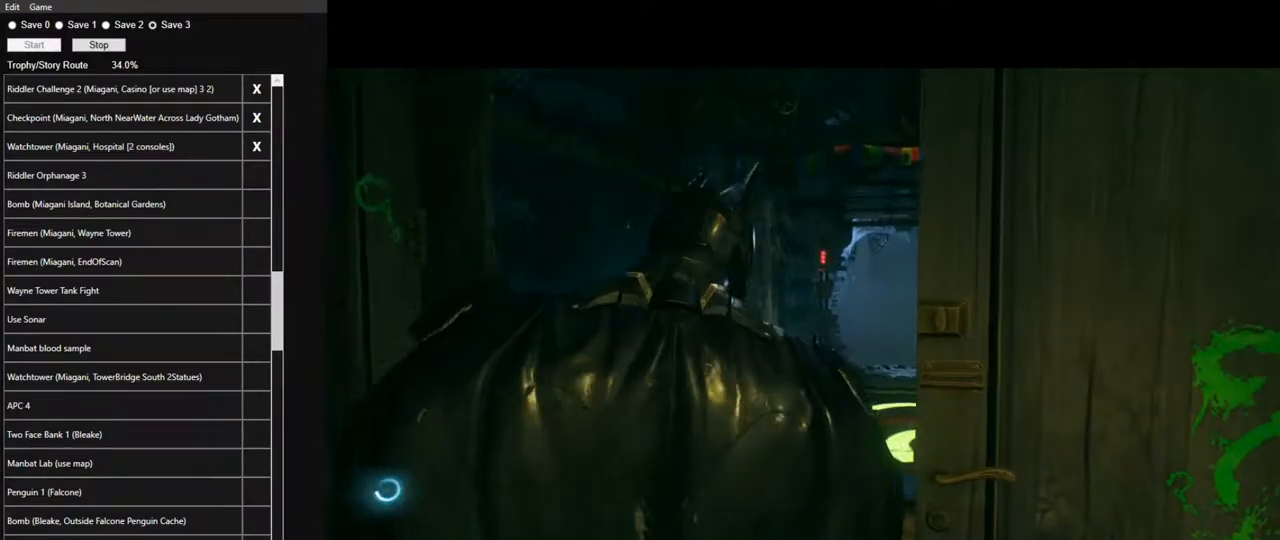
{"keys": ["space", "w"], "mouse": [], "mouse_move": "still", "events": []}